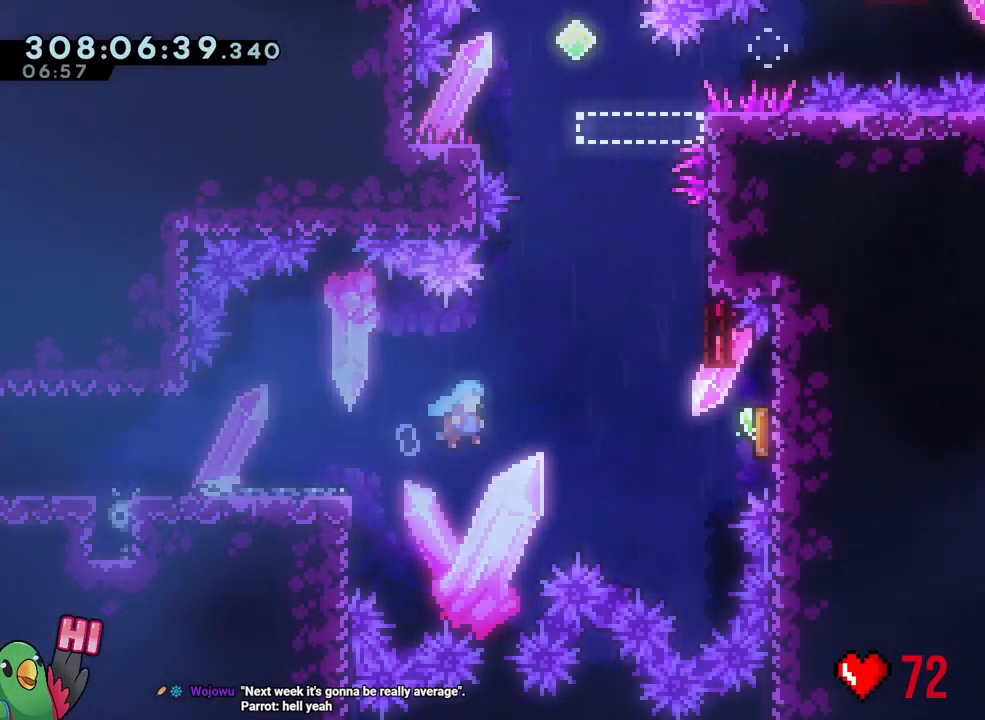
Gameplay with a controller (Nintendo layout); each line is a JSON object with the inputs held at the frame after it (dt_ms = milliseconds from this image to that frame). "events" lists button and stick changes between this image and that frame as [ms after this image, input, new state], when the widget could be followed in between. Not read: HOME L3 SELECT START.
{"dt_ms": 500, "buttons": [], "left_stick": "center", "right_stick": "center"}
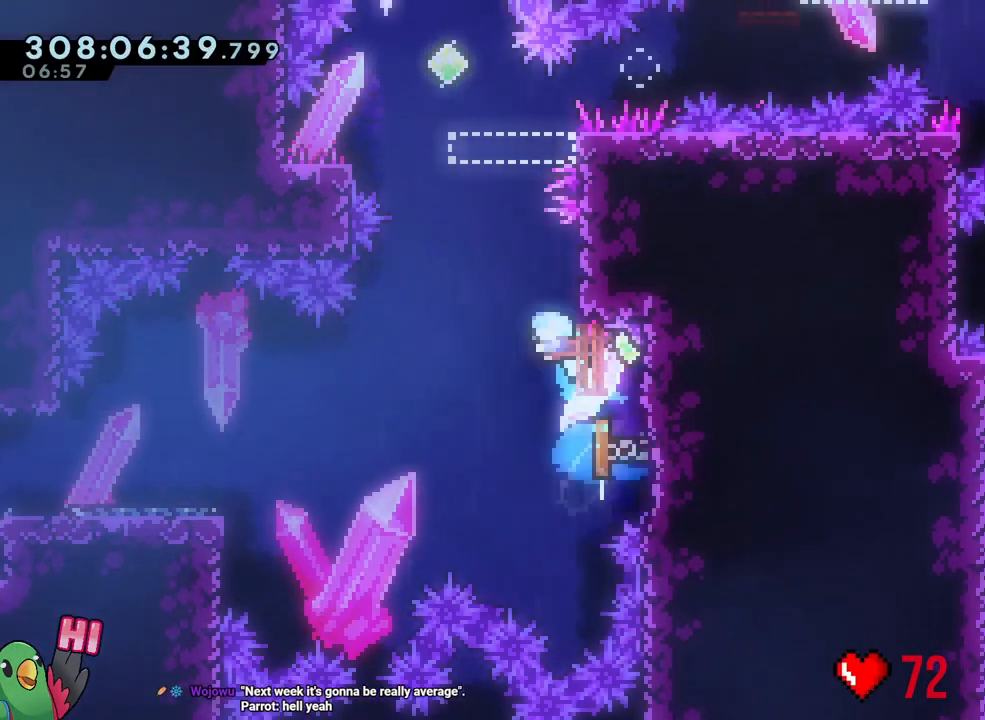
{"dt_ms": 500, "buttons": ["B"], "left_stick": "down-left", "right_stick": "center", "events": [[50, "B", "down"], [383, "left_stick", "left"], [450, "left_stick", "down-left"]]}
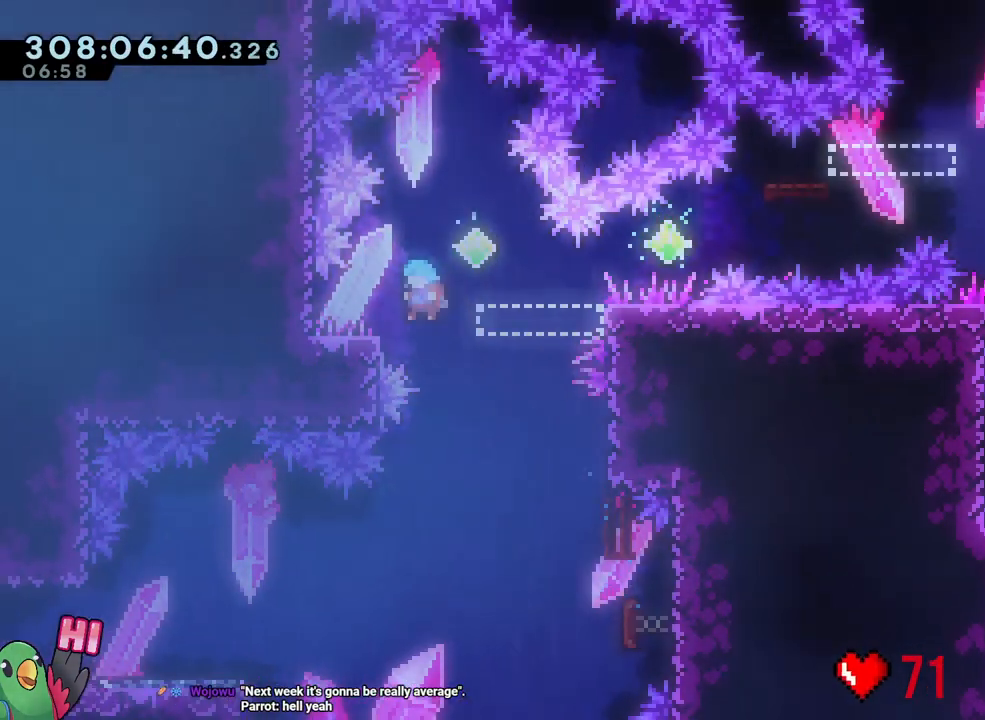
{"dt_ms": 1000, "buttons": ["R1"], "left_stick": "left", "right_stick": "center"}
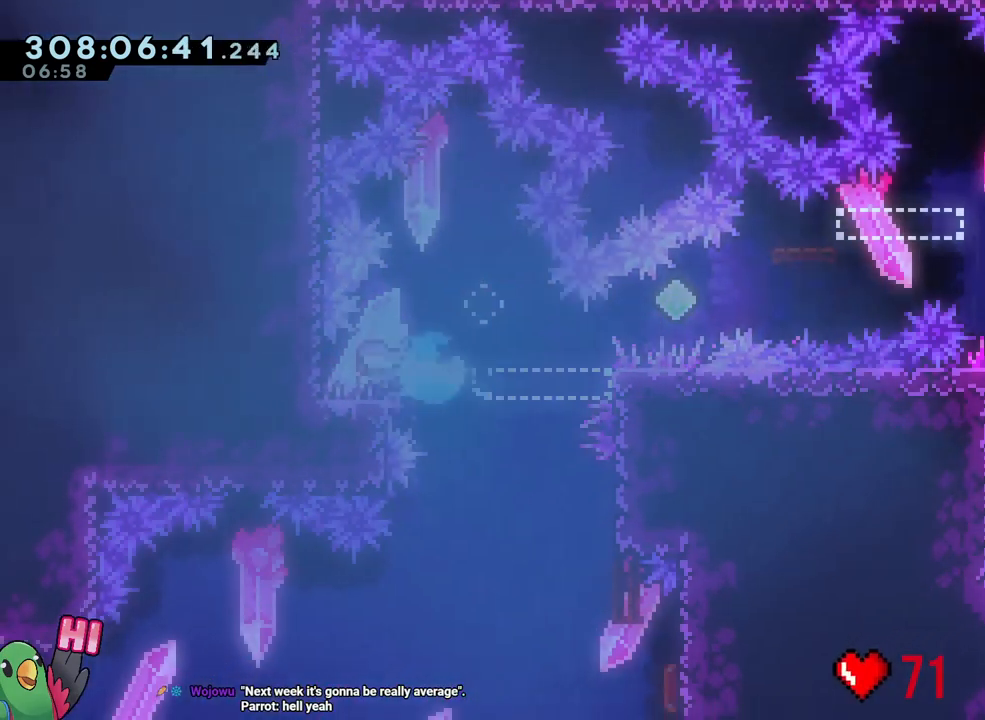
{"dt_ms": 500, "buttons": ["B", "R1"], "left_stick": "center", "right_stick": "center", "events": [[33, "left_stick", "center"], [83, "left_stick", "right"], [100, "B", "down"], [400, "left_stick", "center"]]}
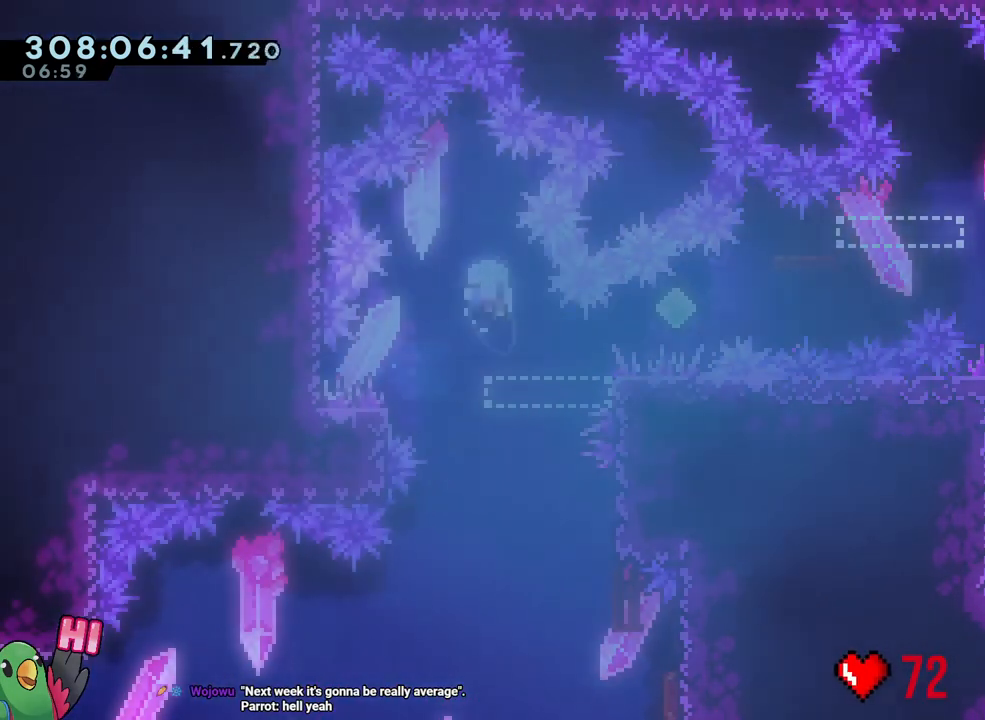
{"dt_ms": 500, "buttons": ["B", "R1"], "left_stick": "center", "right_stick": "center", "events": [[67, "B", "up"], [150, "B", "down"], [233, "R1", "up"], [317, "B", "up"], [400, "B", "down"], [500, "R1", "down"]]}
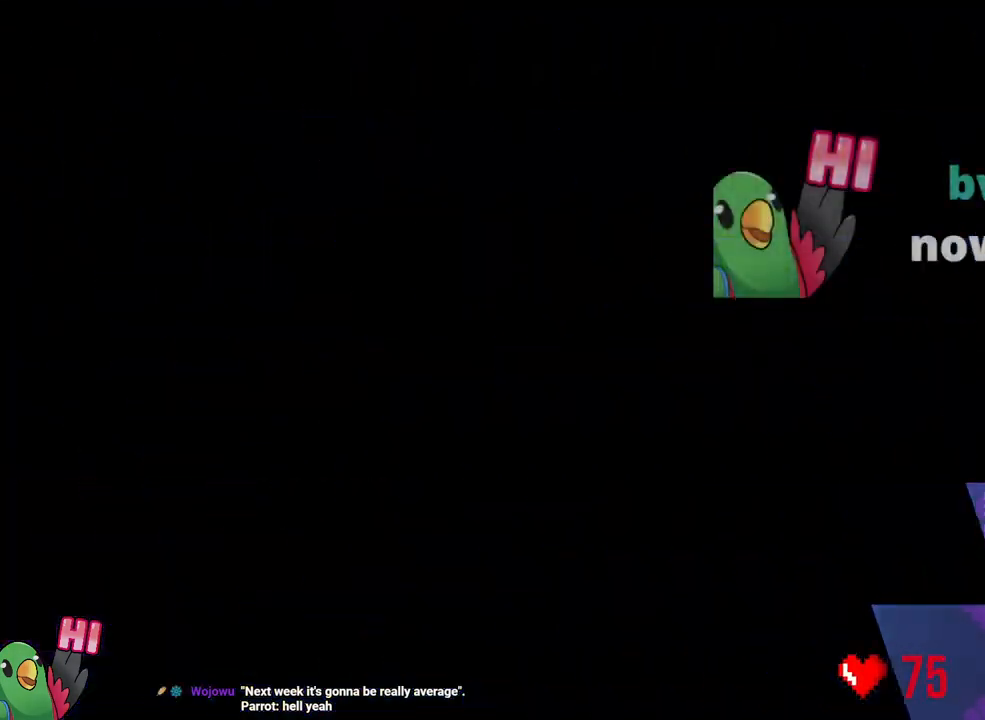
{"dt_ms": 500, "buttons": ["L2", "R1"], "left_stick": "center", "right_stick": "center", "events": [[50, "R1", "up"], [100, "B", "up"], [150, "L2", "down"], [267, "R1", "down"]]}